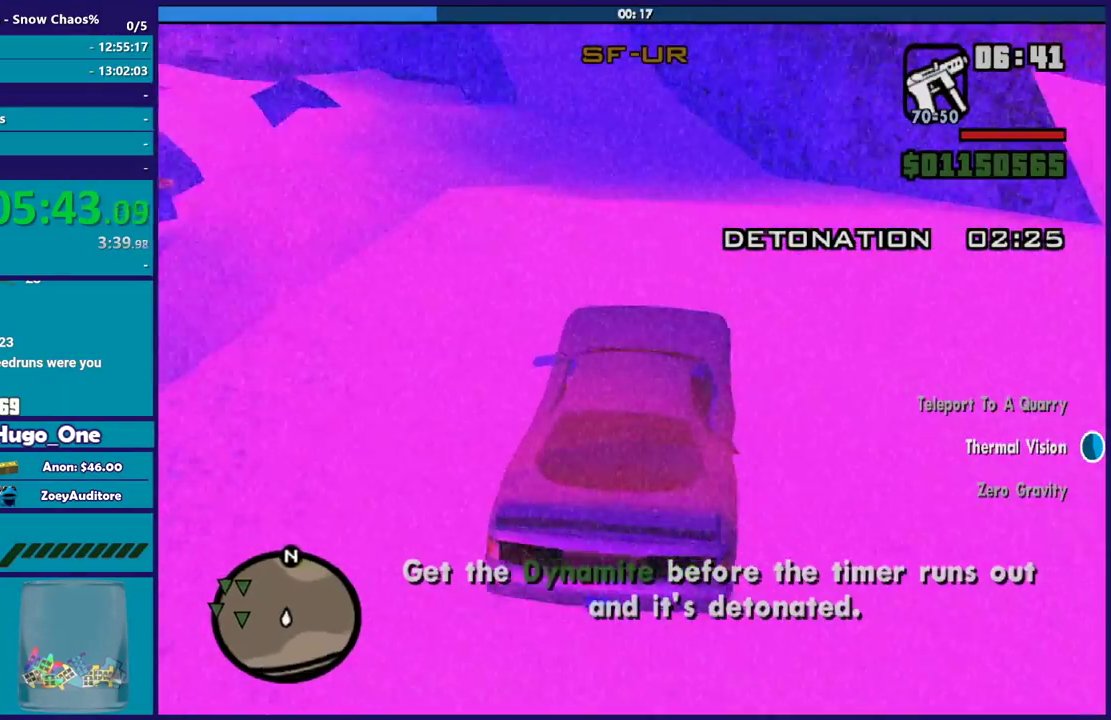
Gameplay with a controller (Xbox layout); each line is a JSON object with the inputs held at the frame after it. "events" lists button and stick changes between this image and that frame as [ms after this image, input, new state], when the widget could be followed in between.
{"buttons": ["R2"], "left_stick": "center", "right_stick": "center", "events": [[134, "right_stick", "up-left"], [167, "left_stick", "center"], [334, "right_stick", "center"]]}
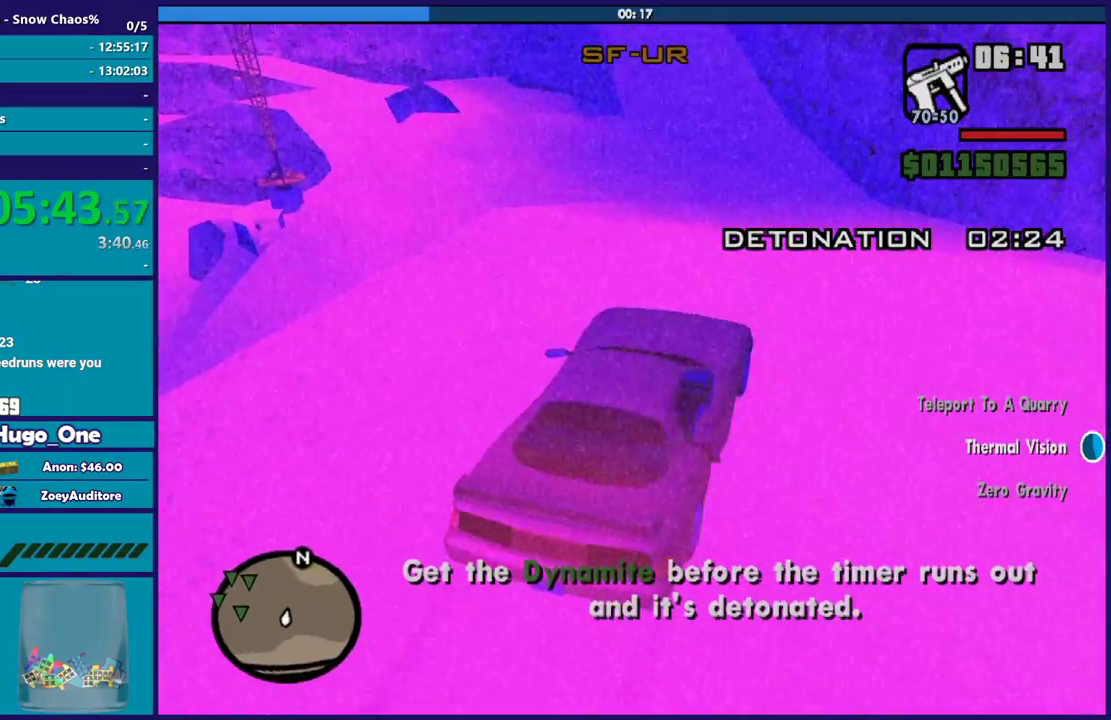
{"buttons": ["R2"], "left_stick": "down-right", "right_stick": "left", "events": [[133, "right_stick", "down-left"], [233, "R2", "up"], [267, "left_stick", "up-left"], [300, "right_stick", "left"], [334, "R2", "down"], [434, "left_stick", "down-right"]]}
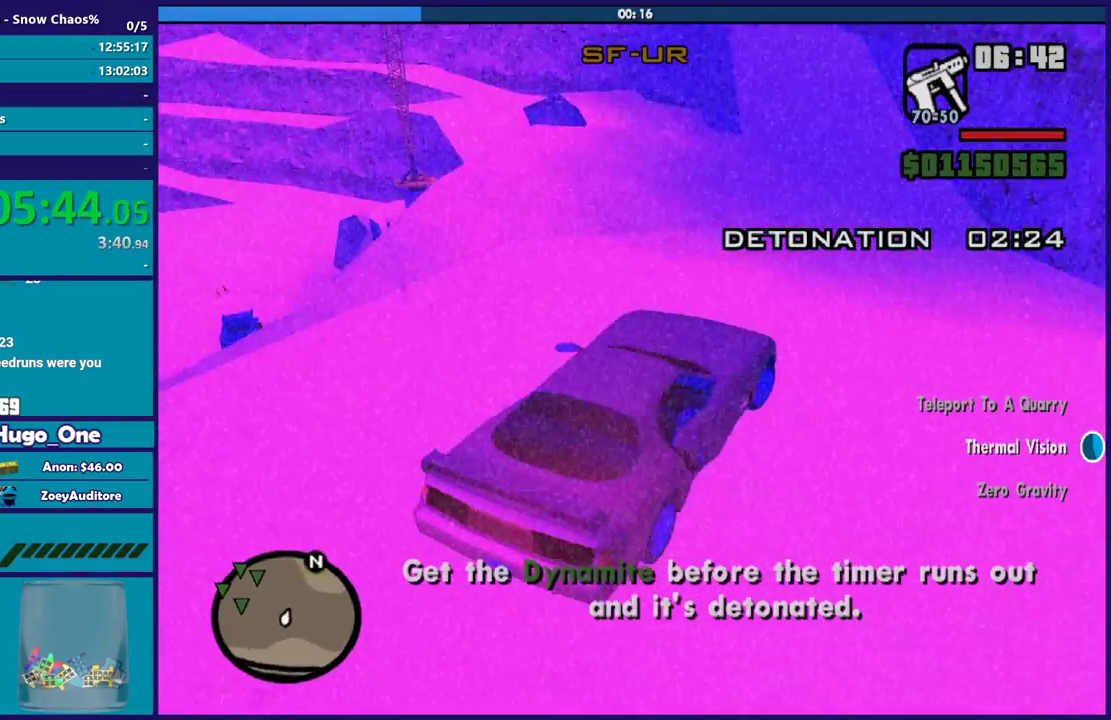
{"buttons": ["R2"], "left_stick": "up-left", "right_stick": "down-left", "events": [[34, "left_stick", "center"], [267, "left_stick", "down-right"], [434, "left_stick", "up-left"], [501, "right_stick", "down-left"]]}
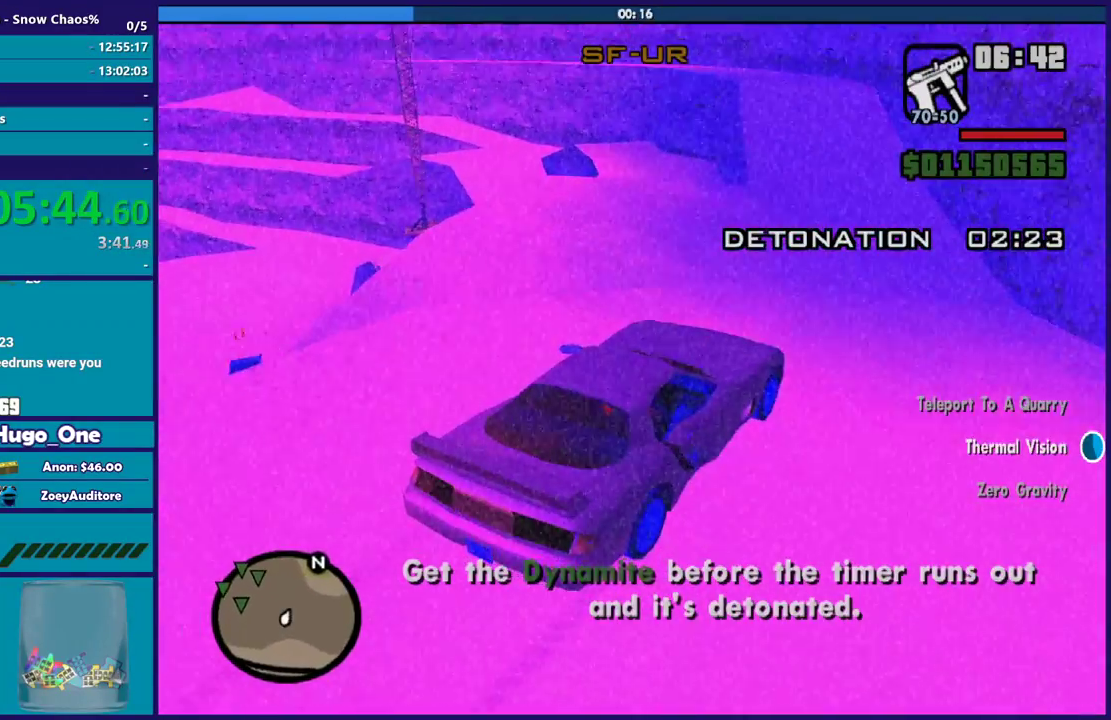
{"buttons": ["R2"], "left_stick": "center", "right_stick": "down-left", "events": [[100, "left_stick", "center"], [300, "left_stick", "up-left"], [434, "right_stick", "center"], [467, "left_stick", "center"], [500, "right_stick", "down-left"]]}
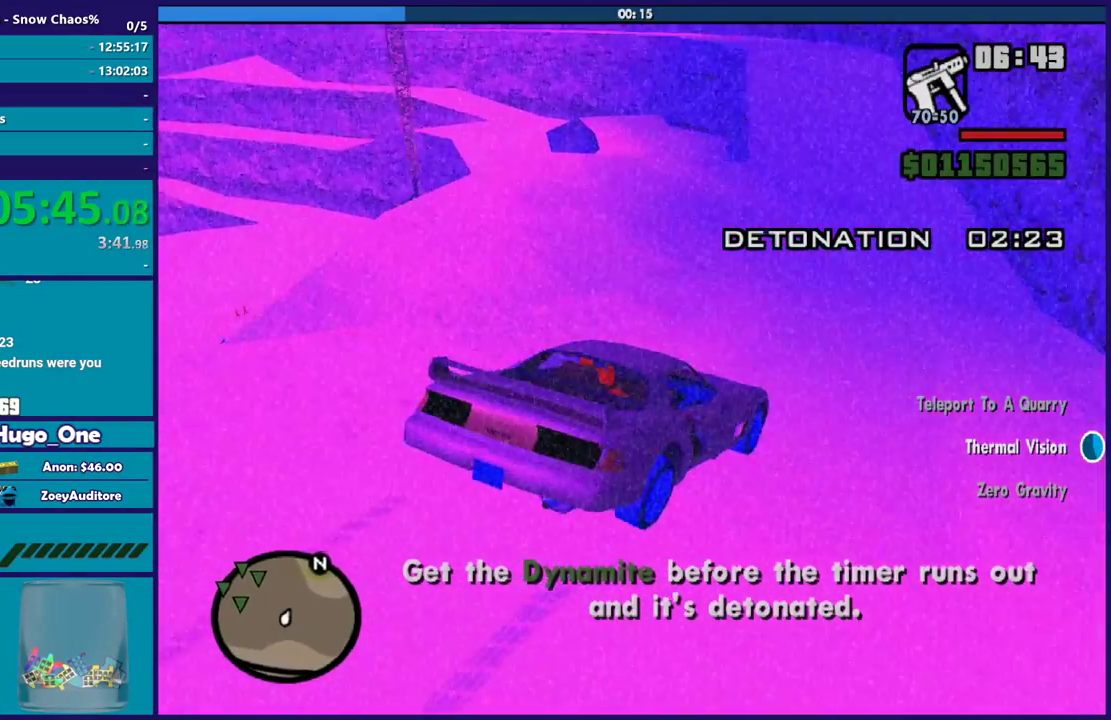
{"buttons": [], "left_stick": "up-left", "right_stick": "down-left", "events": [[134, "left_stick", "left"], [201, "R2", "up"], [301, "left_stick", "down-right"], [468, "left_stick", "up-left"]]}
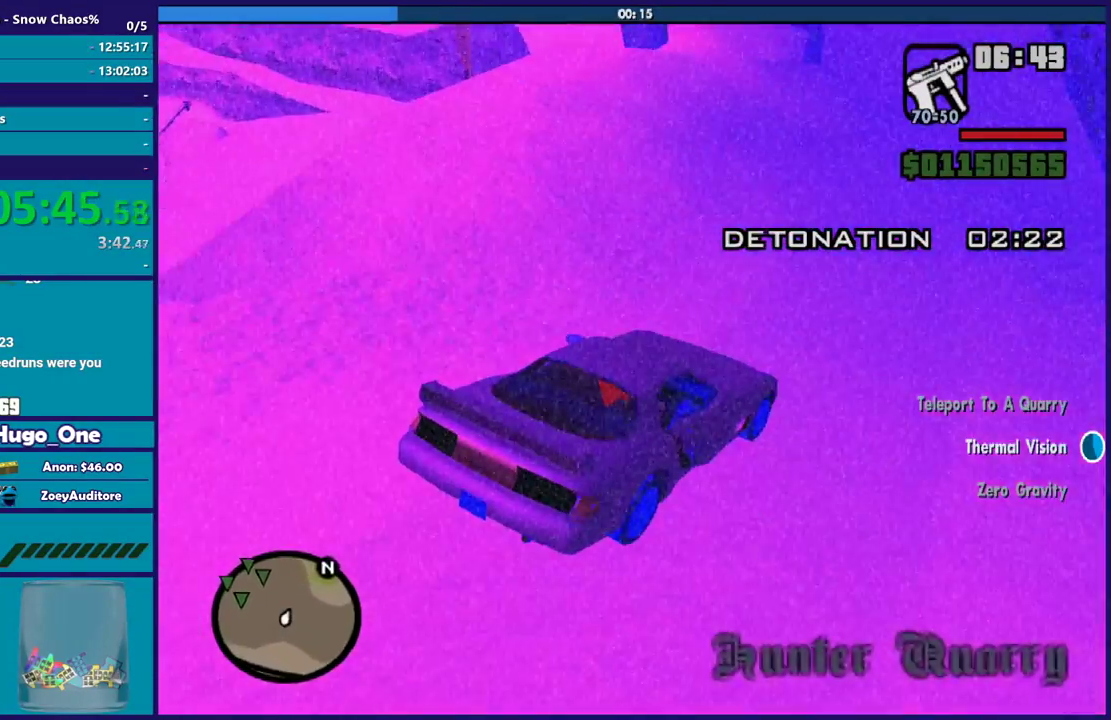
{"buttons": ["L2"], "left_stick": "left", "right_stick": "down-left", "events": [[100, "left_stick", "center"], [167, "right_stick", "up-left"], [200, "left_stick", "left"], [233, "L2", "down"], [267, "right_stick", "left"], [367, "L2", "up"], [434, "L2", "down"], [500, "right_stick", "down-left"]]}
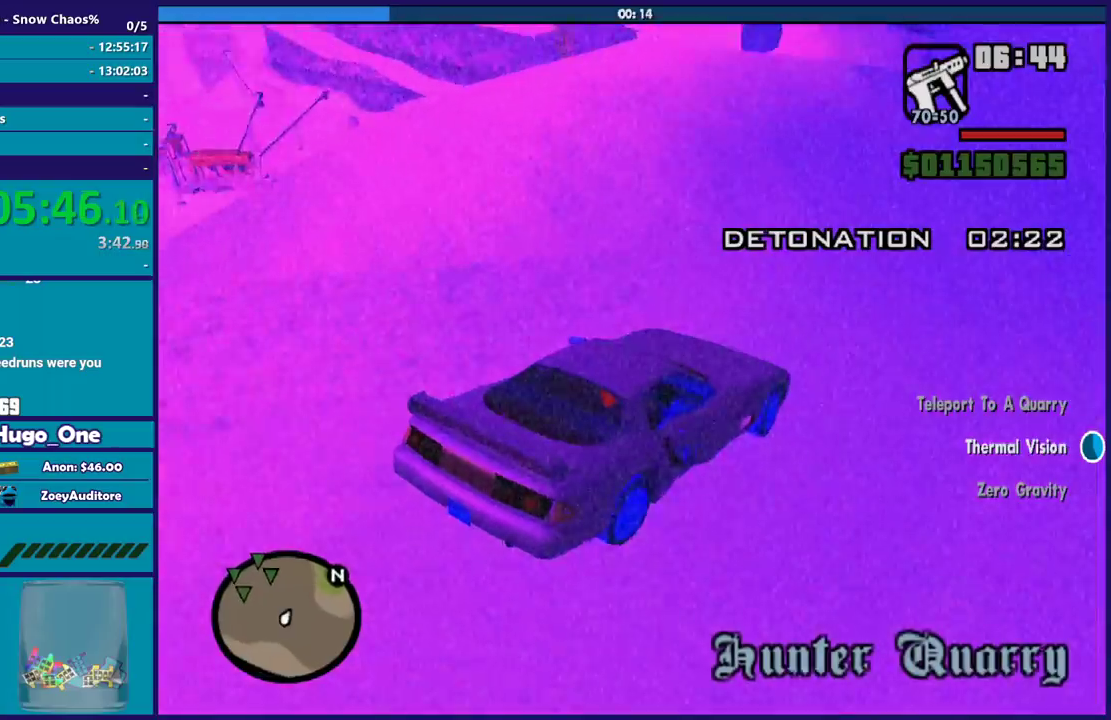
{"buttons": [], "left_stick": "left", "right_stick": "down-left", "events": [[100, "L2", "up"], [167, "L2", "down"], [301, "L2", "up"], [334, "left_stick", "down-right"], [401, "left_stick", "left"]]}
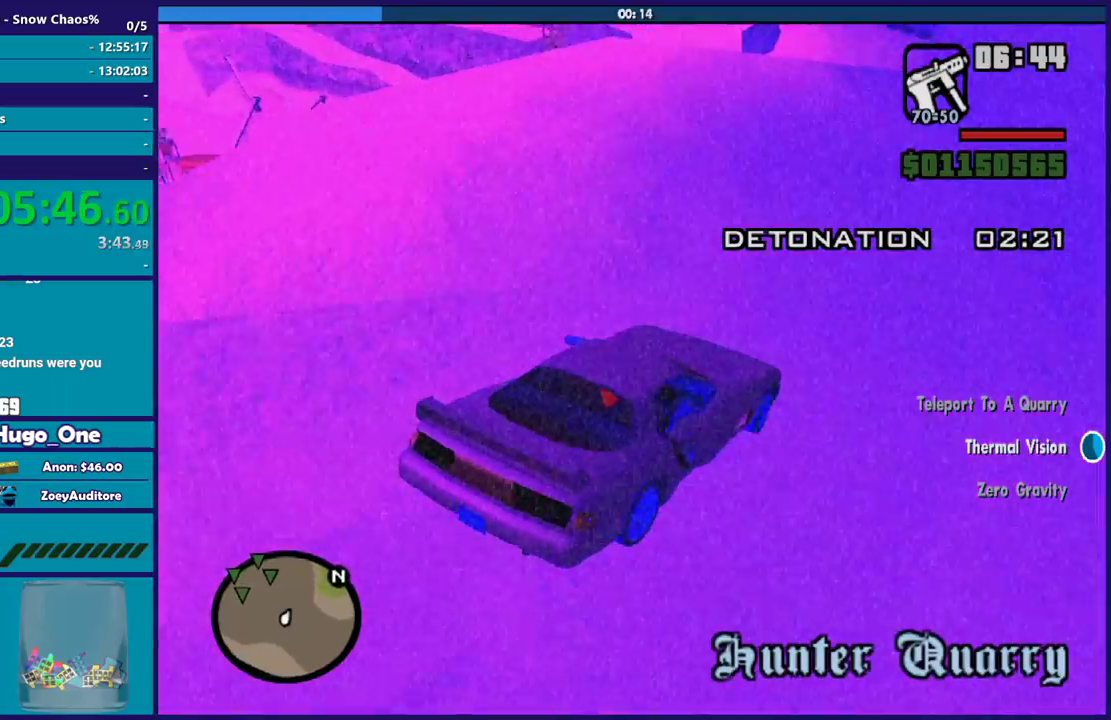
{"buttons": [], "left_stick": "left", "right_stick": "down-left", "events": [[100, "R2", "down"], [133, "right_stick", "left"], [233, "right_stick", "down-left"], [300, "R2", "up"]]}
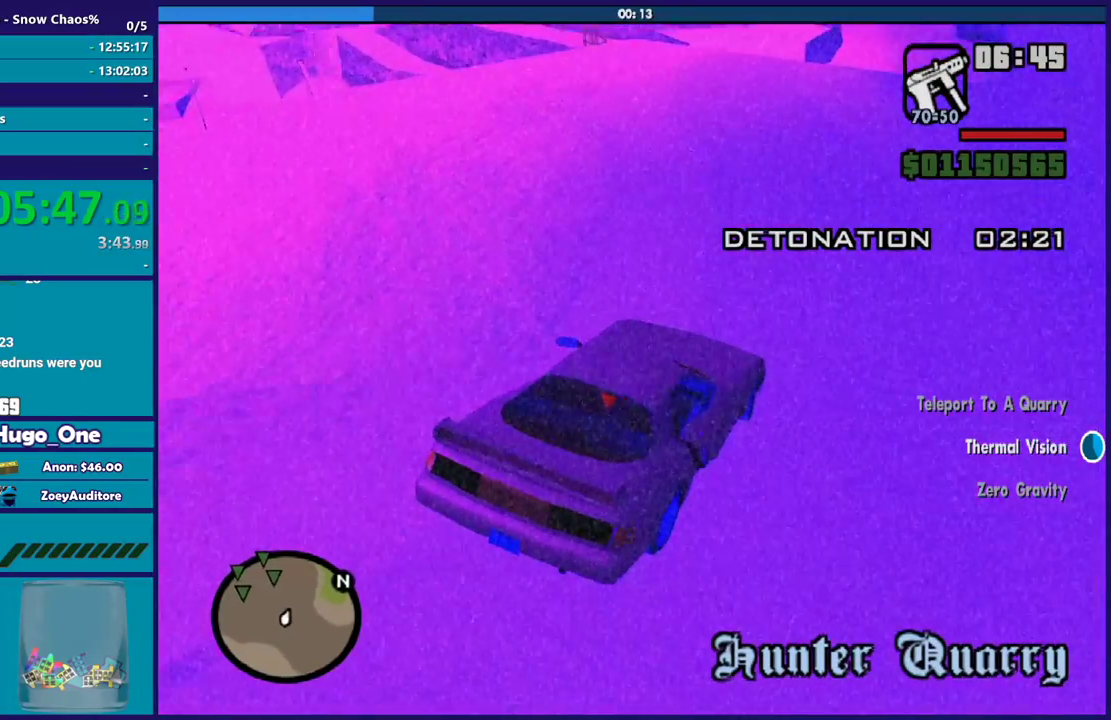
{"buttons": ["R2"], "left_stick": "left", "right_stick": "down-left", "events": [[434, "R2", "down"]]}
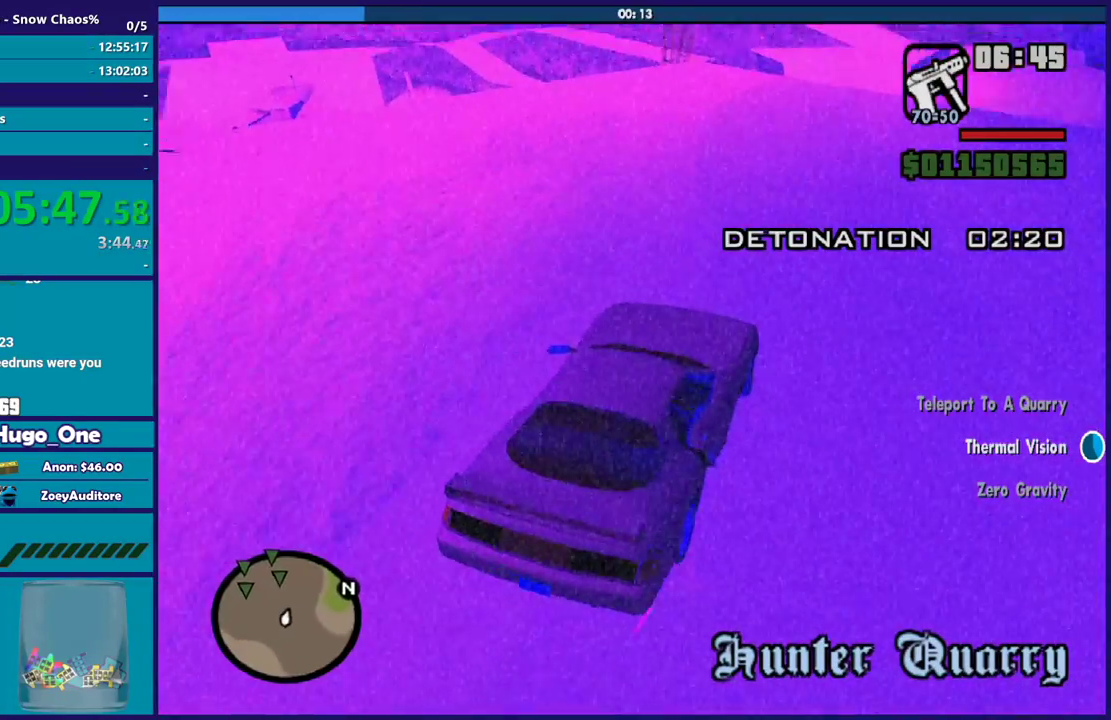
{"buttons": ["R2"], "left_stick": "center", "right_stick": "center", "events": [[100, "R2", "up"], [233, "left_stick", "center"], [267, "R2", "down"], [267, "right_stick", "left"], [334, "left_stick", "left"], [467, "right_stick", "center"], [500, "left_stick", "center"]]}